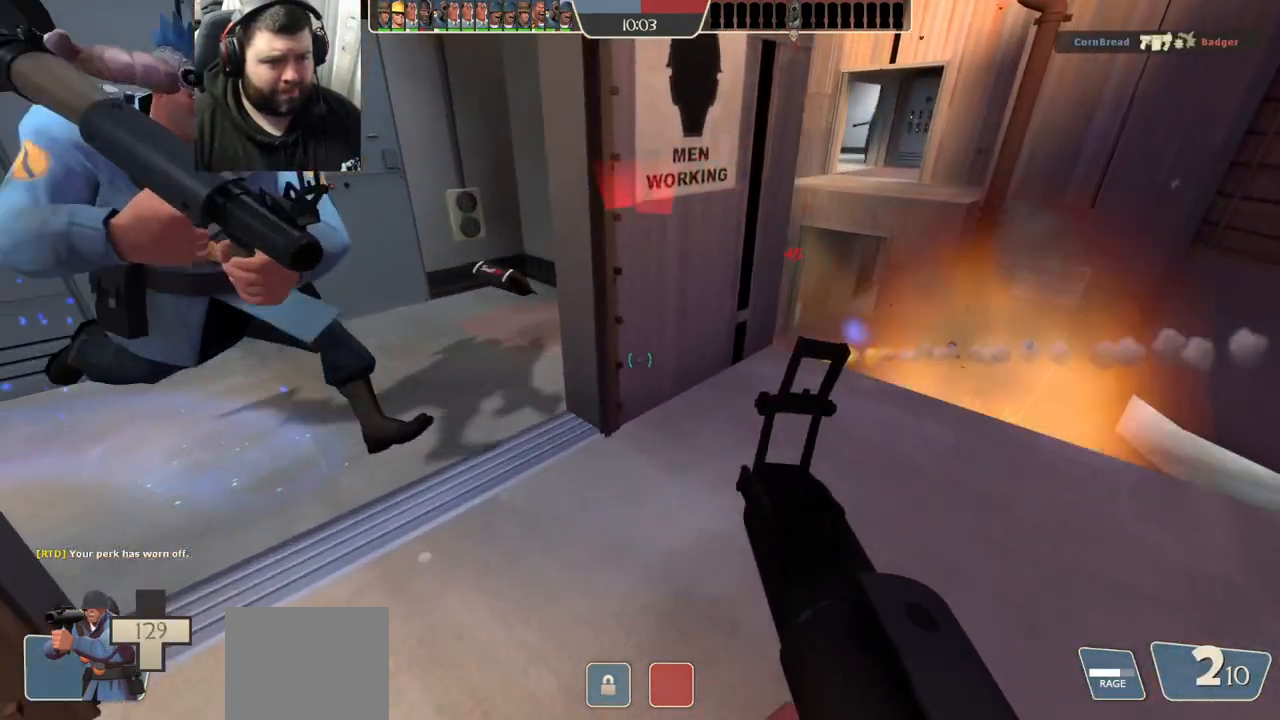
Gameplay with a controller (PlayStation layout); each line is a JSON object with the inputs held at the frame after it. "events" lists button and stick changes between this image and that frame as [ms after this image, input, new state], when the widget could be followed in between.
{"buttons": ["R1", "R2"], "left_stick": "up-left", "right_stick": "center", "events": [[17, "left_stick", "down-right"], [200, "left_stick", "up-right"], [433, "R1", "down"], [433, "R2", "down"], [467, "left_stick", "up-left"]]}
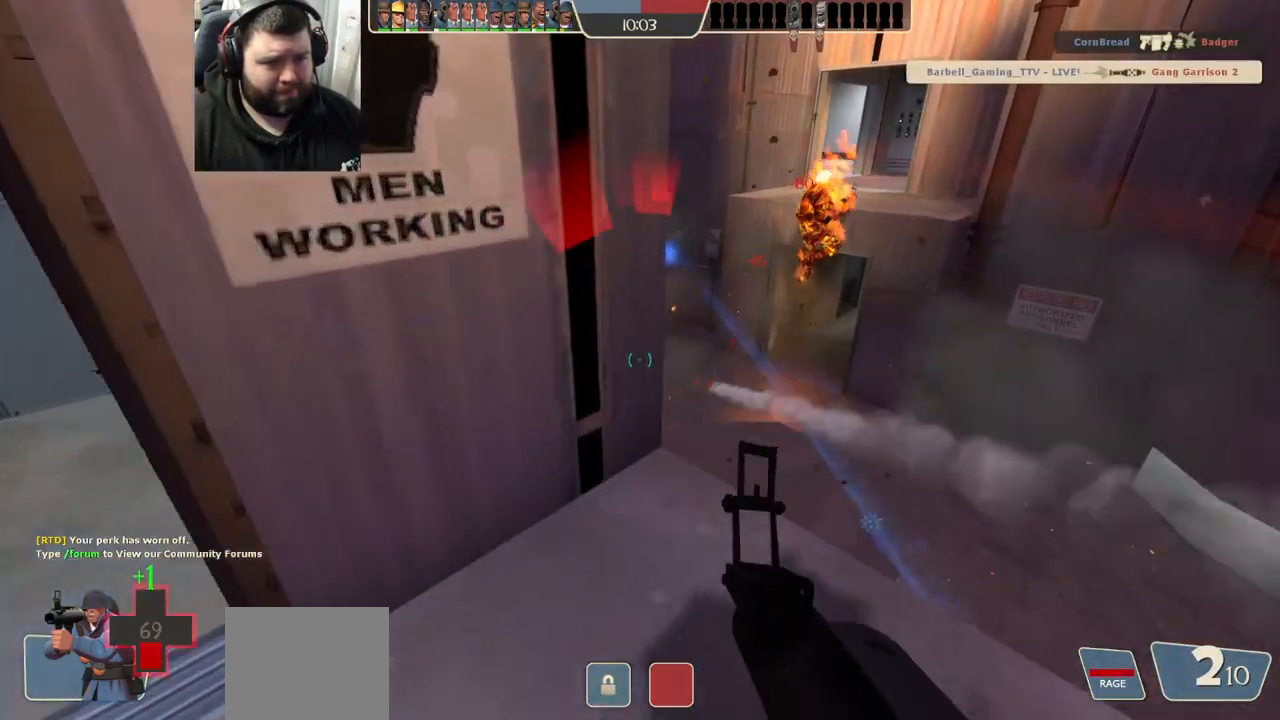
{"buttons": [], "left_stick": "up-left", "right_stick": "center", "events": [[17, "R1", "up"], [17, "left_stick", "left"], [50, "R2", "up"], [417, "left_stick", "up-left"]]}
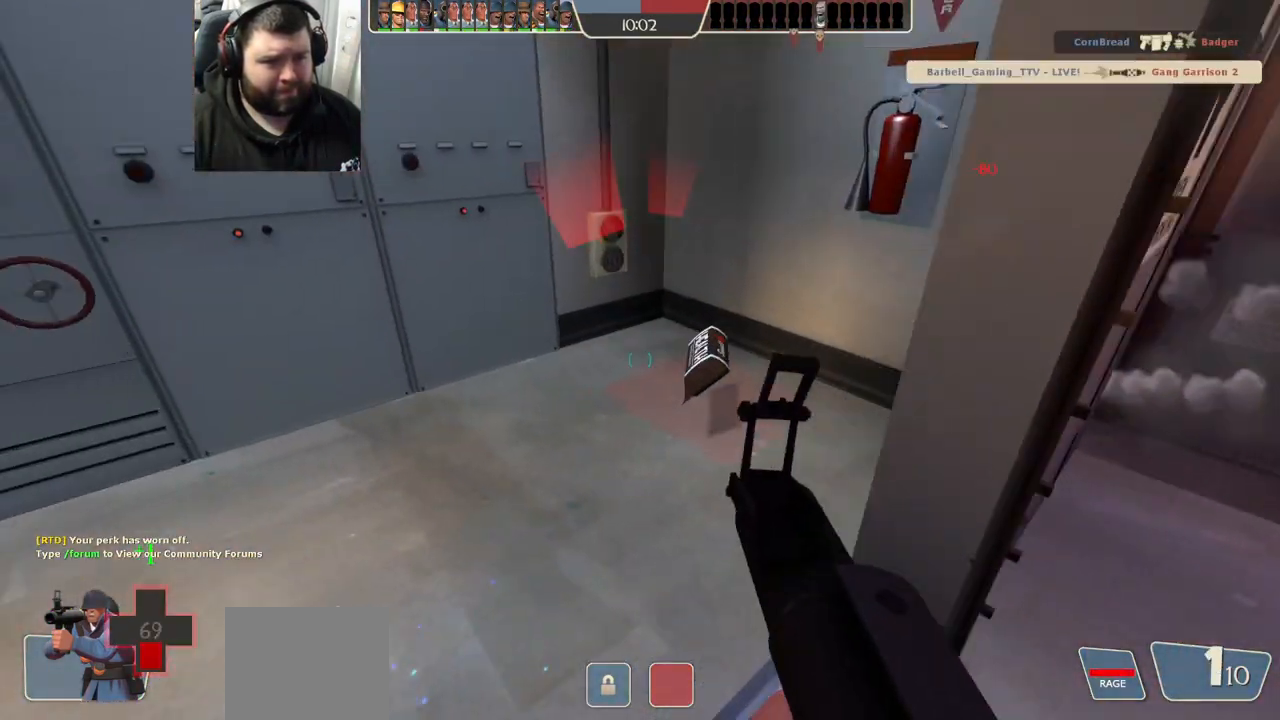
{"buttons": [], "left_stick": "up", "right_stick": "center", "events": [[100, "left_stick", "center"], [117, "SQUARE", "down"], [183, "SQUARE", "up"], [250, "SQUARE", "down"], [283, "left_stick", "up-right"], [333, "SQUARE", "up"], [400, "SQUARE", "down"], [450, "SQUARE", "up"], [467, "left_stick", "up"]]}
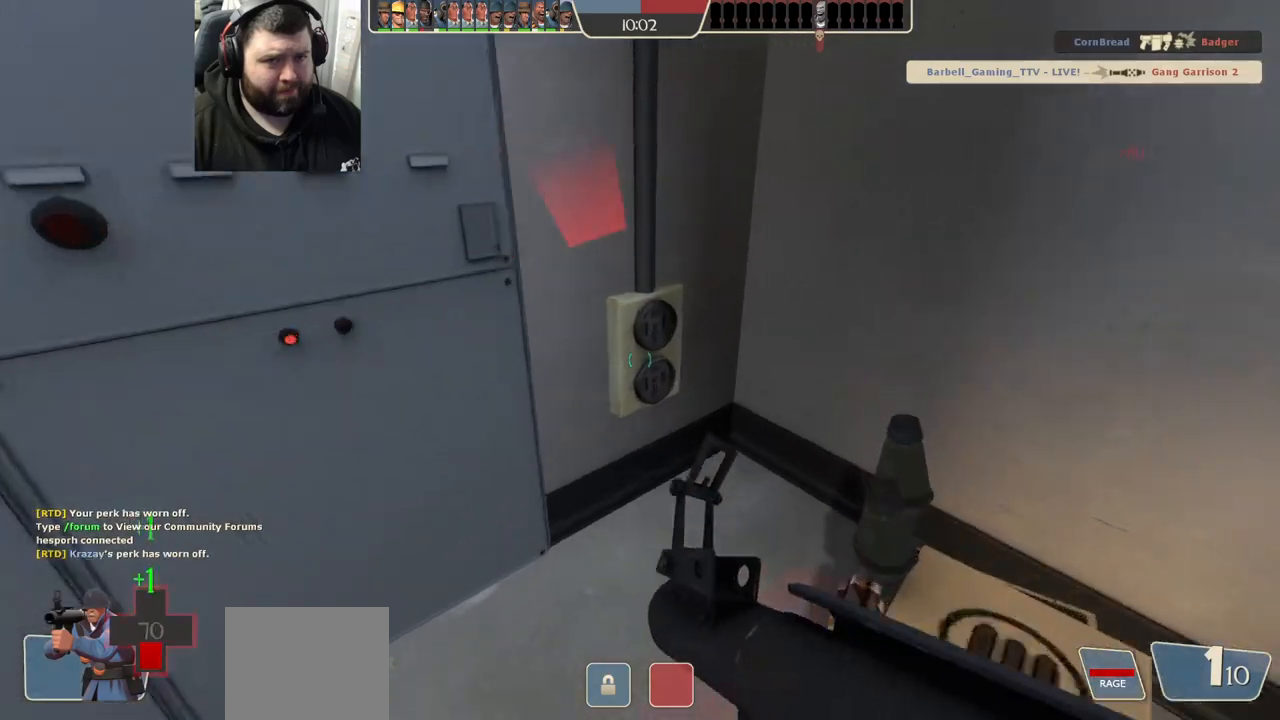
{"buttons": [], "left_stick": "center", "right_stick": "center", "events": [[83, "left_stick", "center"], [83, "right_stick", "left"], [367, "right_stick", "center"]]}
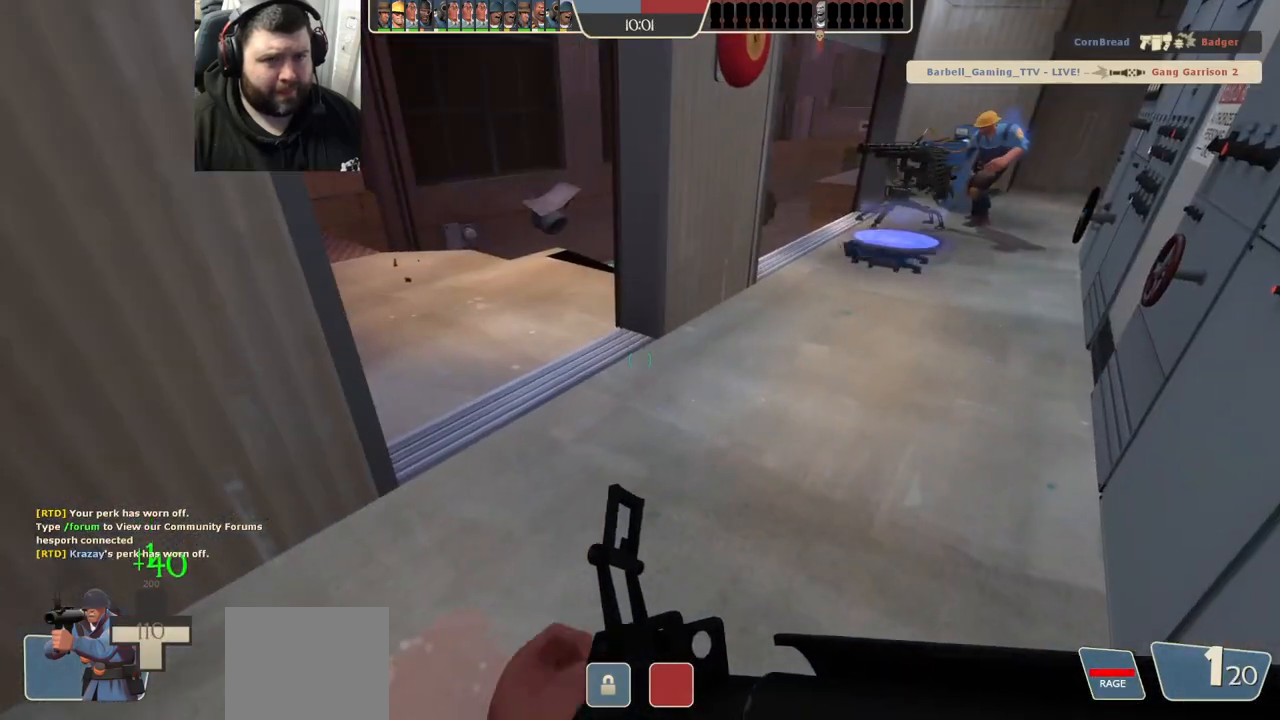
{"buttons": [], "left_stick": "up", "right_stick": "left", "events": [[133, "left_stick", "up-right"], [167, "right_stick", "left"], [267, "right_stick", "center"], [367, "right_stick", "left"], [433, "left_stick", "up"]]}
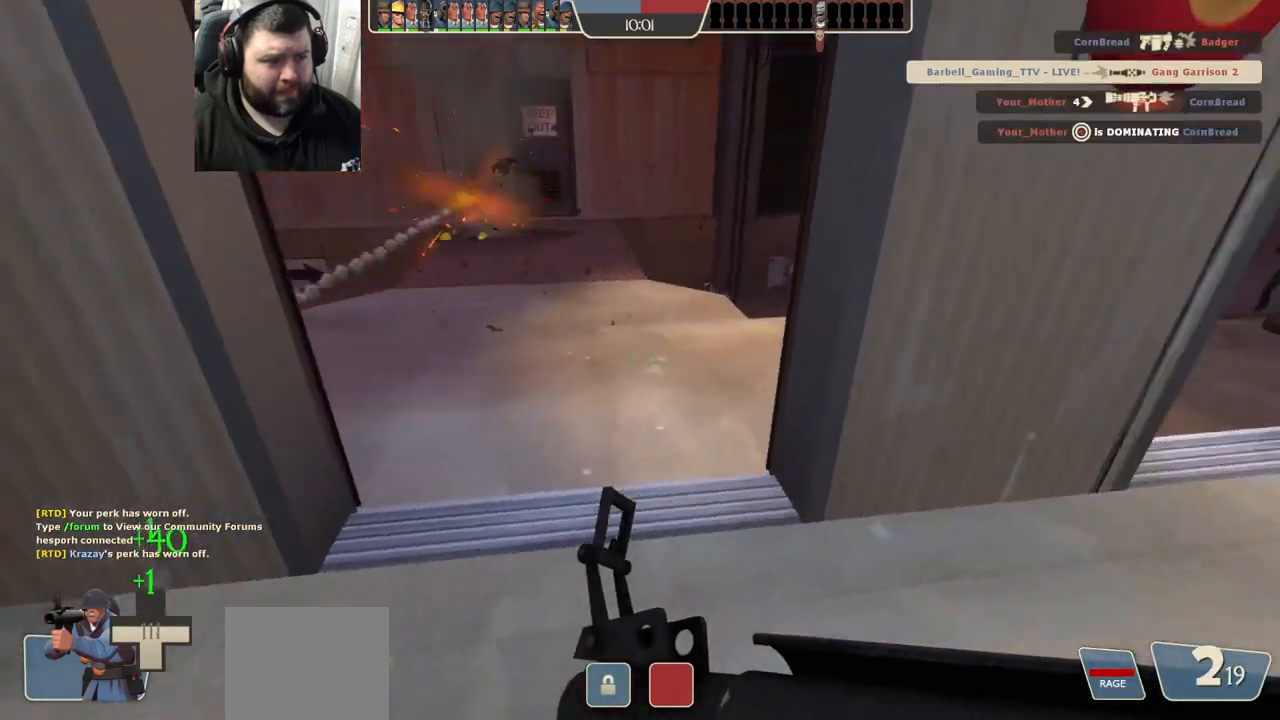
{"buttons": [], "left_stick": "up-right", "right_stick": "left", "events": [[267, "left_stick", "up-right"], [267, "right_stick", "center"], [333, "right_stick", "left"]]}
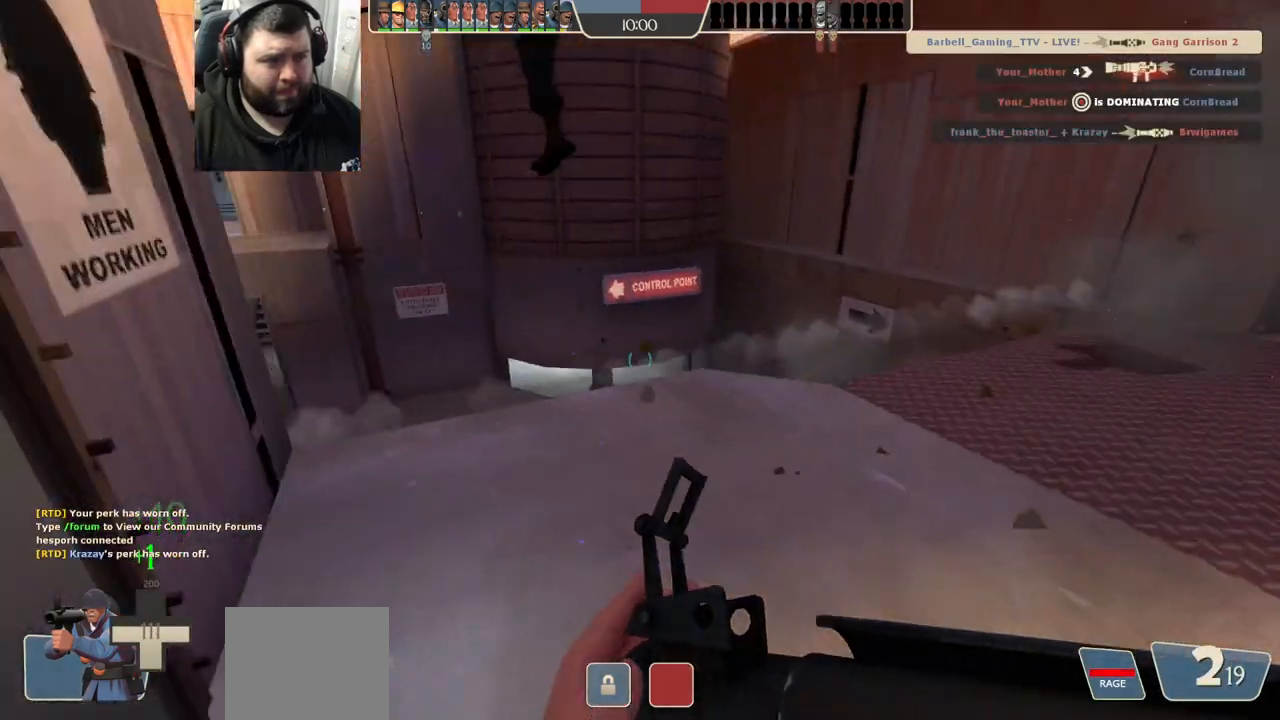
{"buttons": [], "left_stick": "up-right", "right_stick": "left", "events": [[100, "right_stick", "center"], [150, "right_stick", "left"]]}
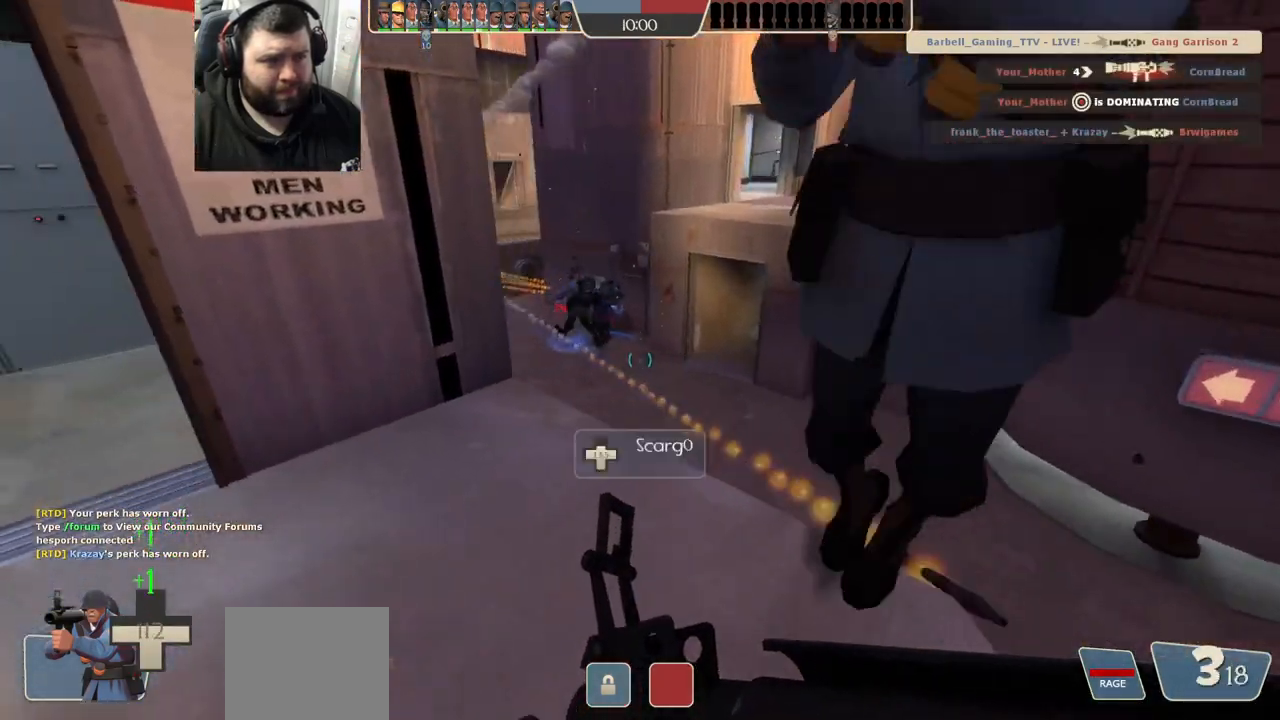
{"buttons": [], "left_stick": "down-right", "right_stick": "center", "events": [[133, "left_stick", "down-right"], [183, "R2", "down"], [217, "R1", "down"], [217, "right_stick", "center"], [267, "left_stick", "down-left"], [283, "R1", "up"], [283, "R2", "up"], [450, "left_stick", "down-right"]]}
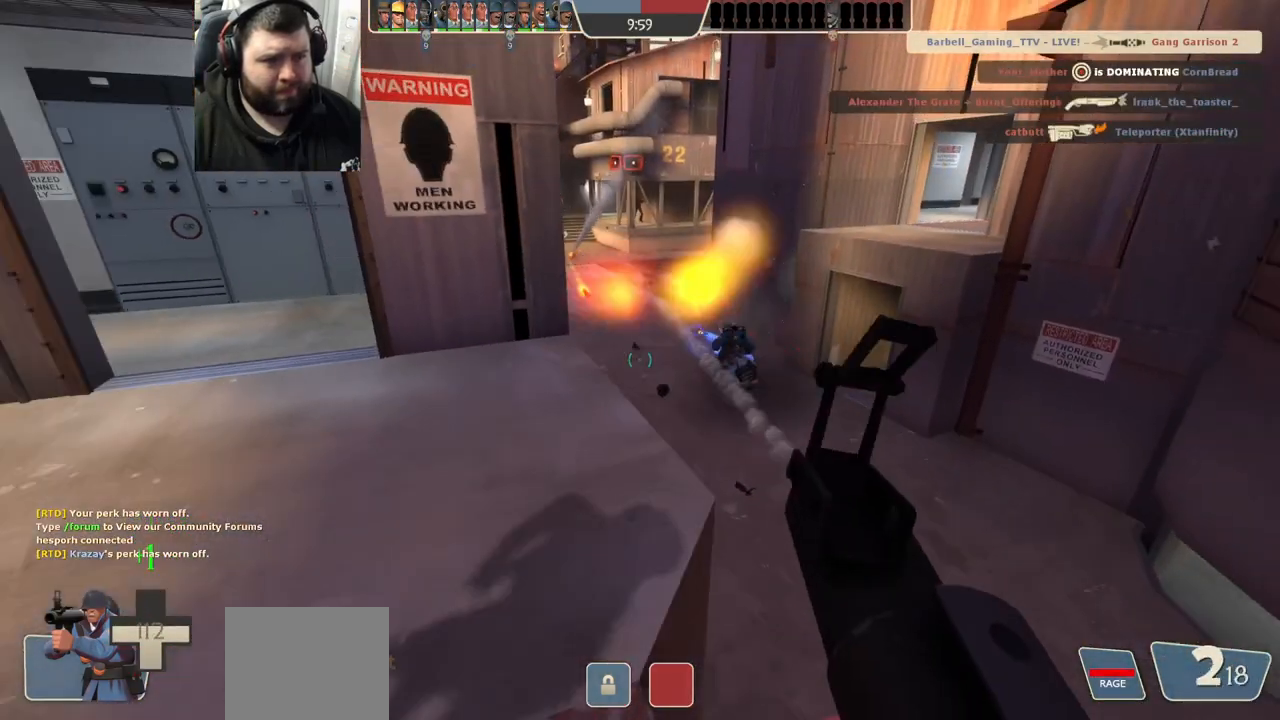
{"buttons": ["R1", "R2"], "left_stick": "up-right", "right_stick": "center", "events": [[117, "left_stick", "up"], [433, "R1", "down"], [433, "R2", "down"], [450, "left_stick", "up-right"]]}
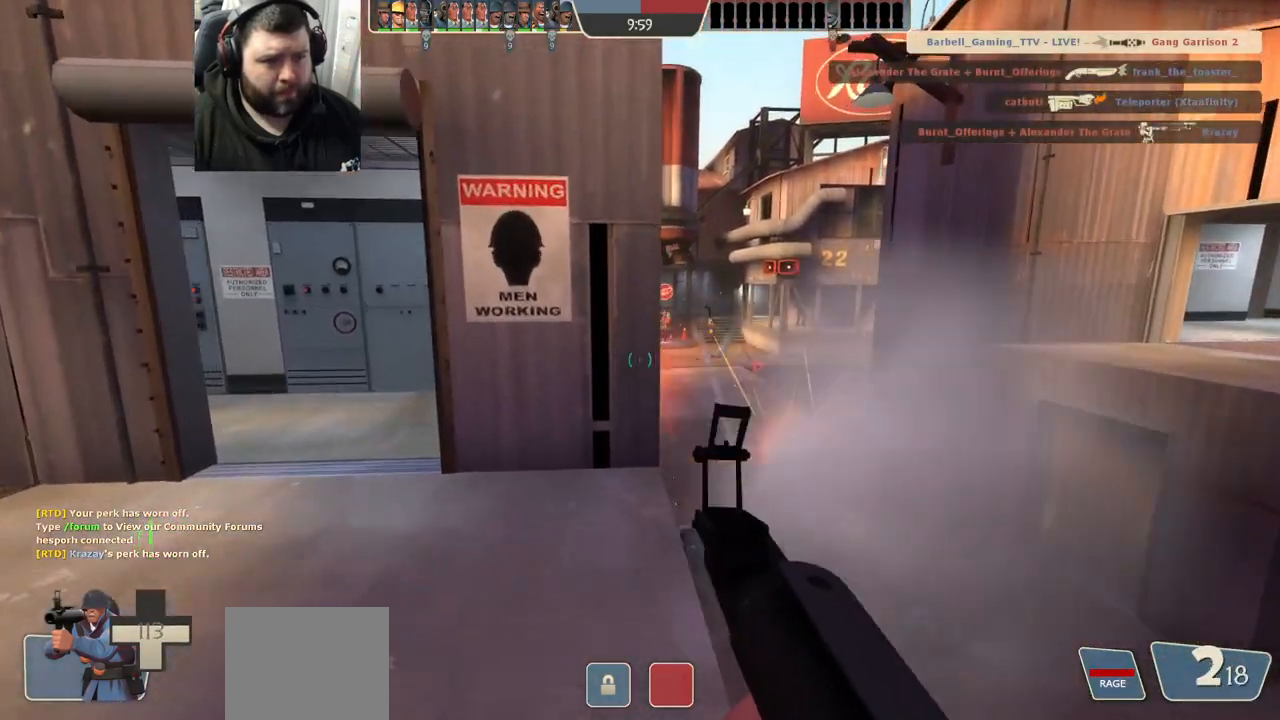
{"buttons": [], "left_stick": "up-right", "right_stick": "center", "events": [[83, "R1", "up"], [100, "left_stick", "down-right"], [117, "R2", "up"], [183, "left_stick", "down-left"], [300, "left_stick", "up-left"], [400, "left_stick", "up-right"]]}
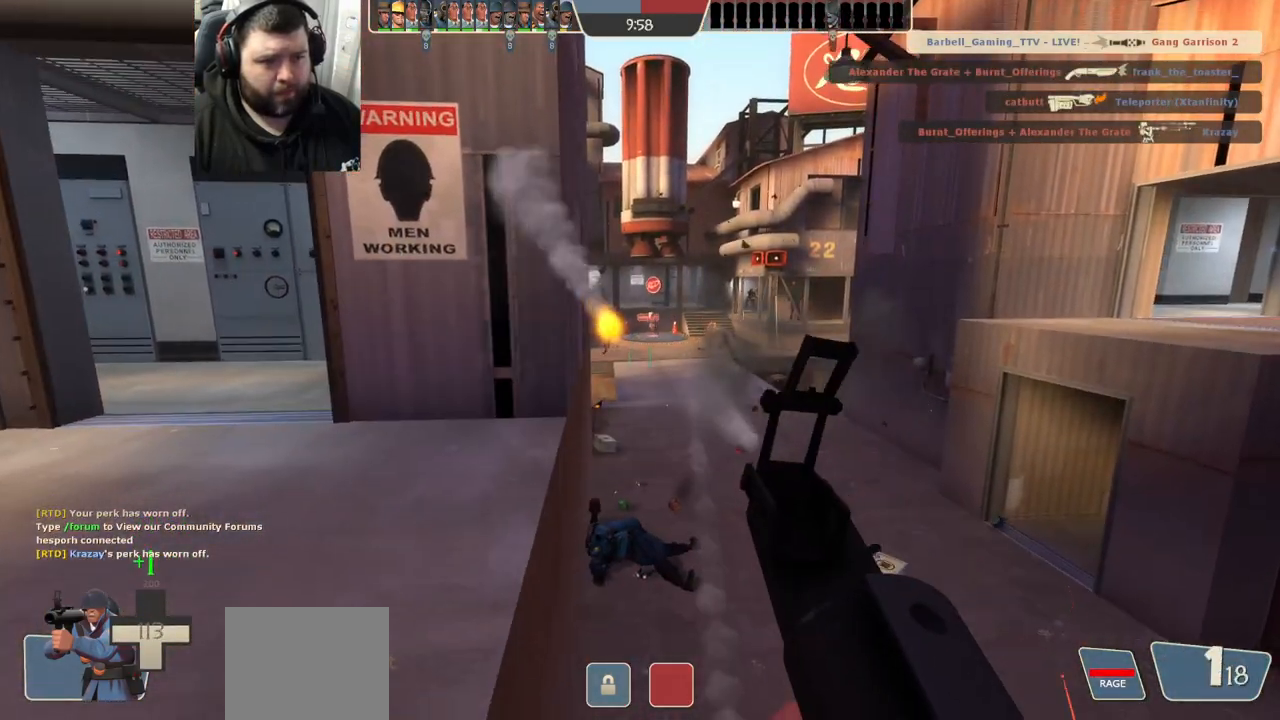
{"buttons": ["R2"], "left_stick": "left", "right_stick": "center"}
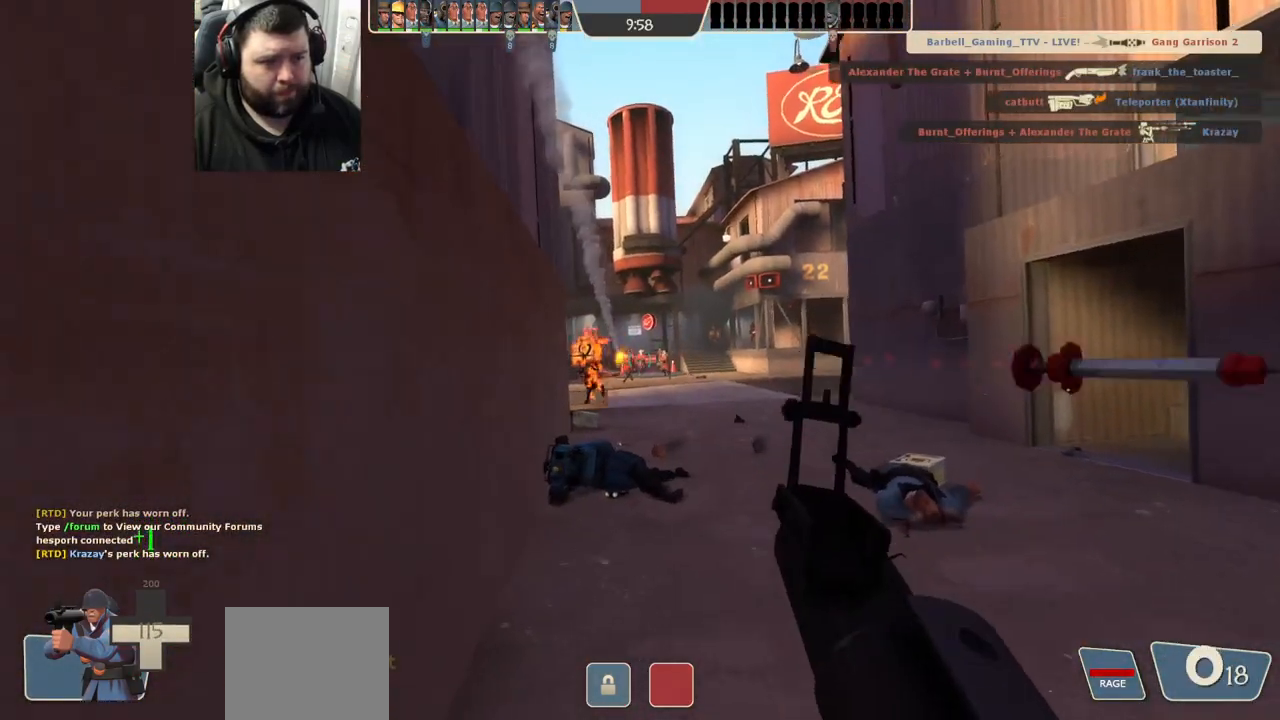
{"buttons": [], "left_stick": "up-left", "right_stick": "center", "events": [[183, "R2", "up"], [217, "right_stick", "left"], [433, "left_stick", "up-left"], [450, "right_stick", "center"]]}
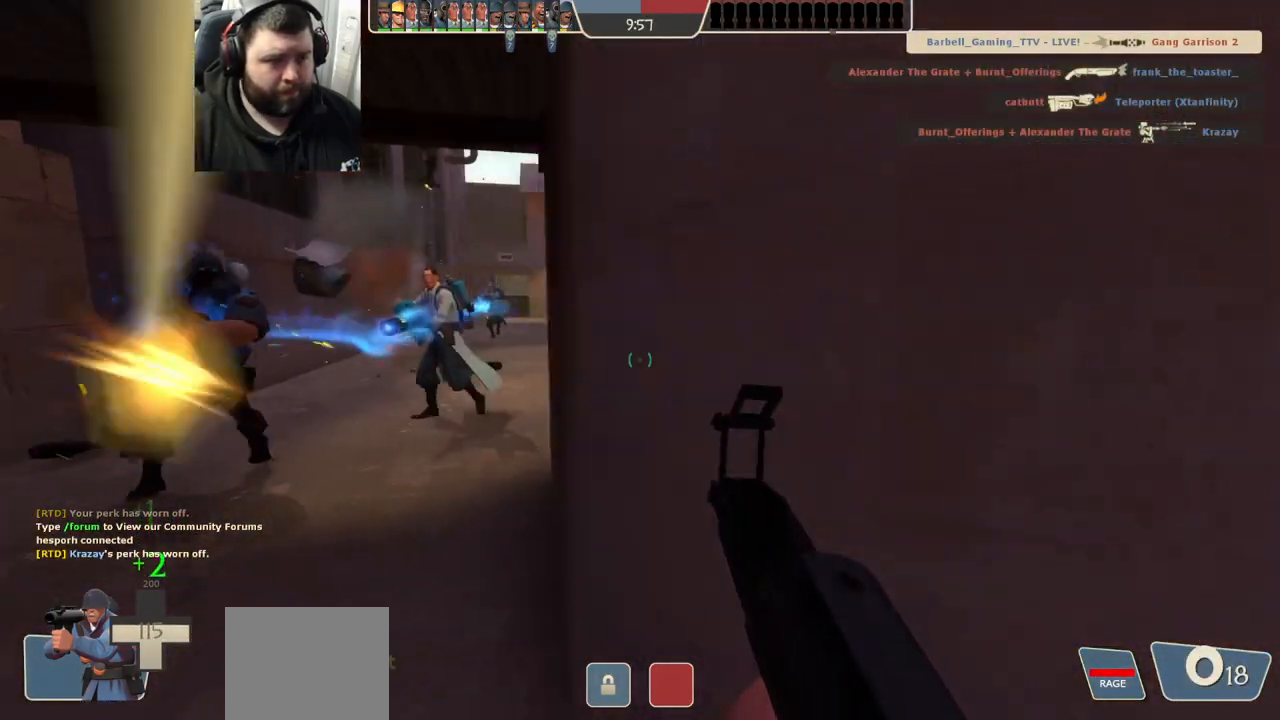
{"buttons": [], "left_stick": "up", "right_stick": "center", "events": [[50, "SQUARE", "down"], [100, "SQUARE", "up"], [183, "SQUARE", "down"], [250, "SQUARE", "up"], [267, "left_stick", "up"], [317, "SQUARE", "down"], [433, "SQUARE", "up"]]}
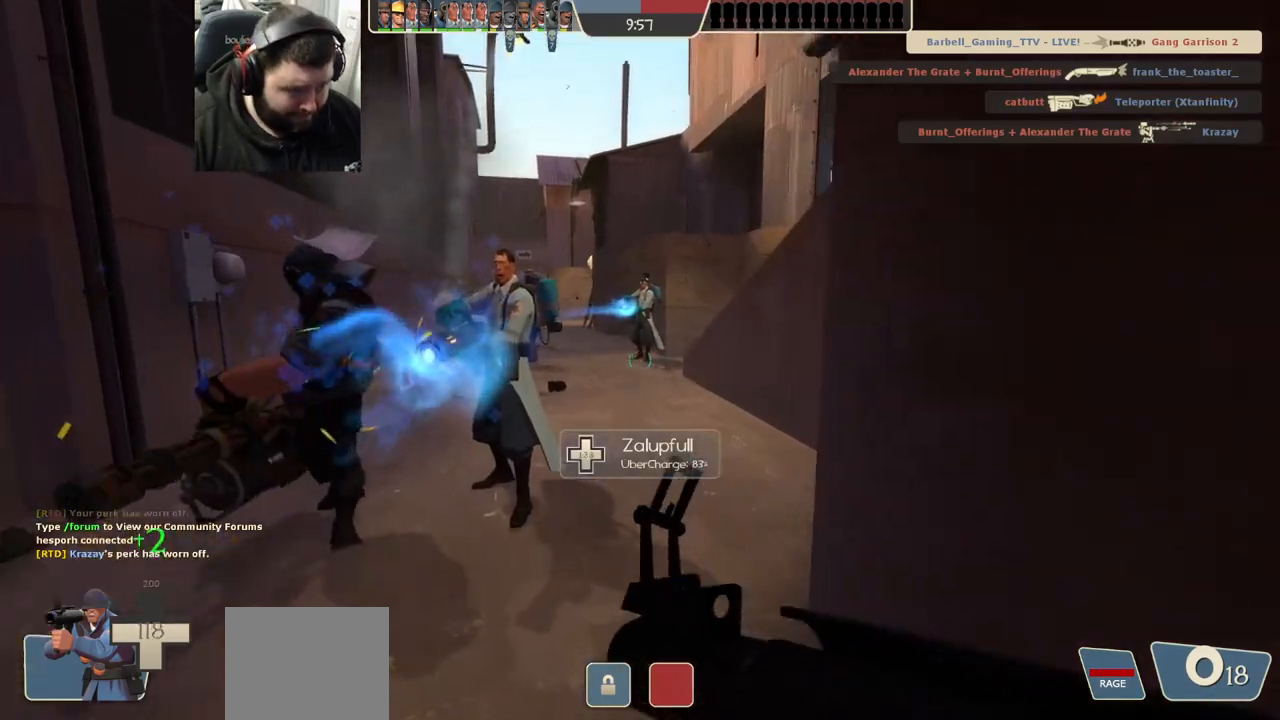
{"buttons": [], "left_stick": "up-left", "right_stick": "right", "events": [[500, "left_stick", "up-left"], [500, "right_stick", "right"]]}
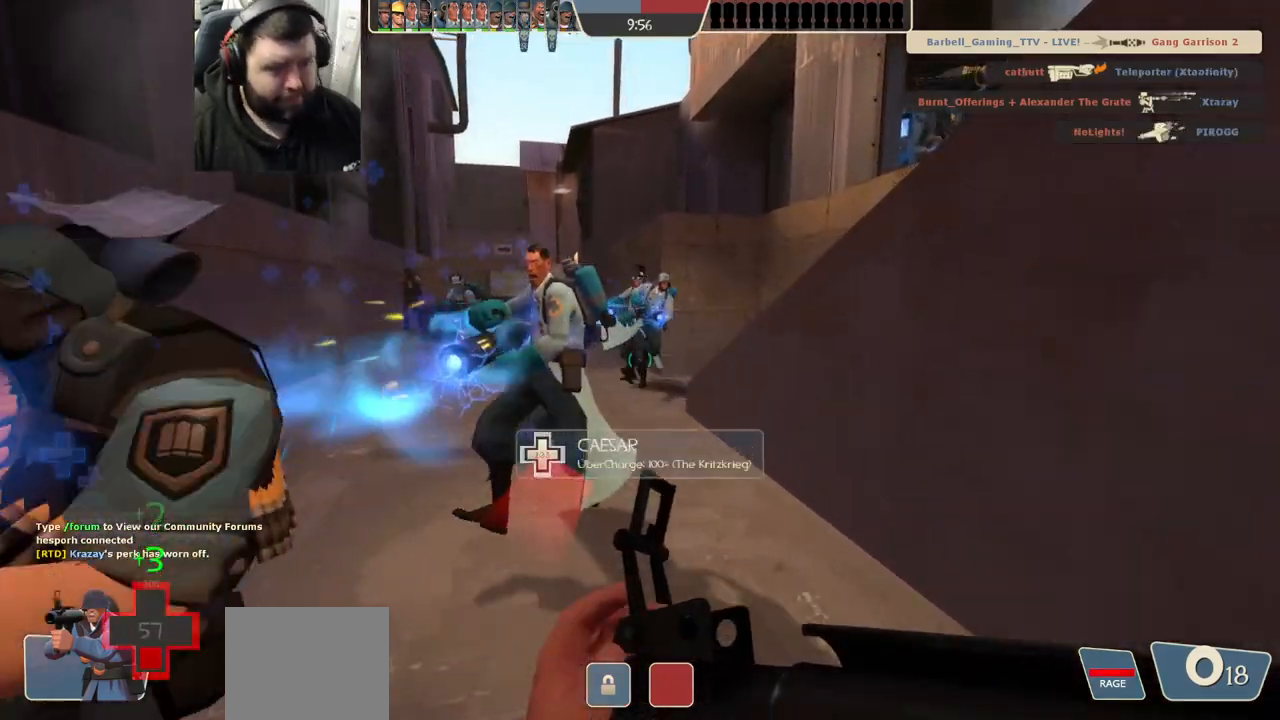
{"buttons": [], "left_stick": "up-left", "right_stick": "center", "events": [[133, "right_stick", "center"], [367, "right_stick", "right"], [500, "right_stick", "center"]]}
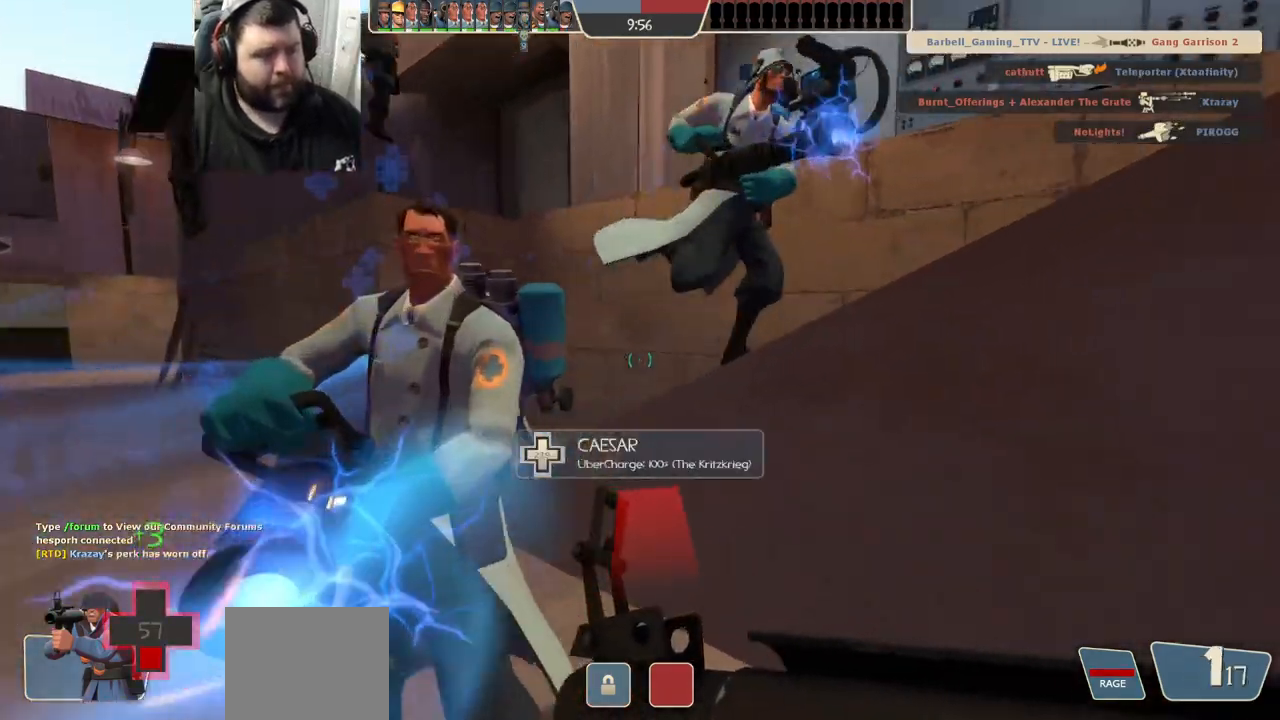
{"buttons": [], "left_stick": "up-left", "right_stick": "right", "events": [[267, "right_stick", "right"]]}
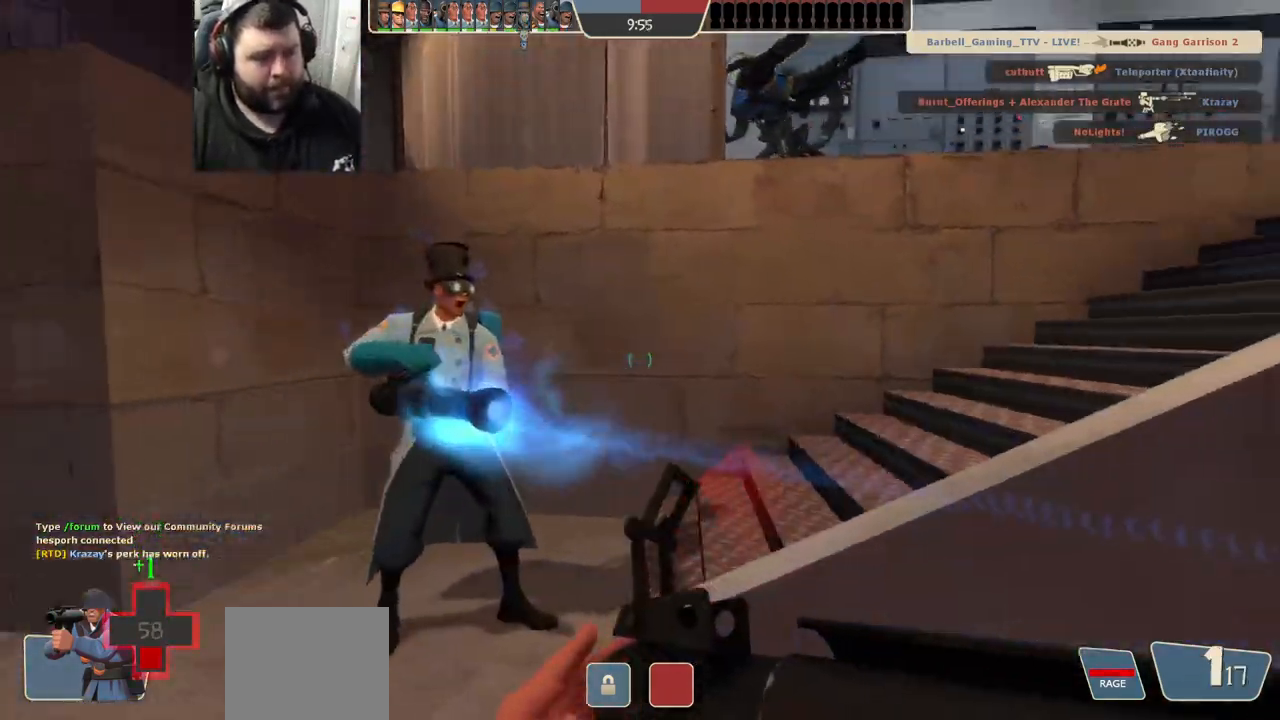
{"buttons": [], "left_stick": "up", "right_stick": "right", "events": [[433, "left_stick", "up"]]}
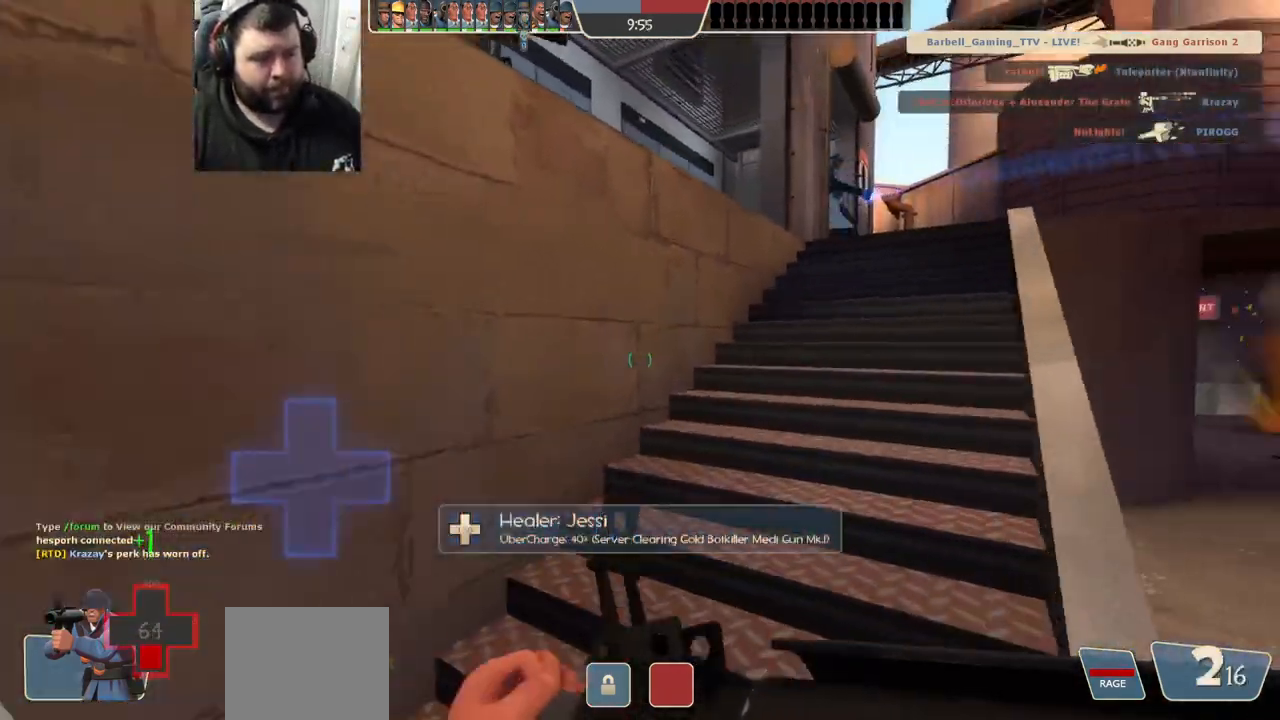
{"buttons": [], "left_stick": "up", "right_stick": "center", "events": [[33, "right_stick", "center"]]}
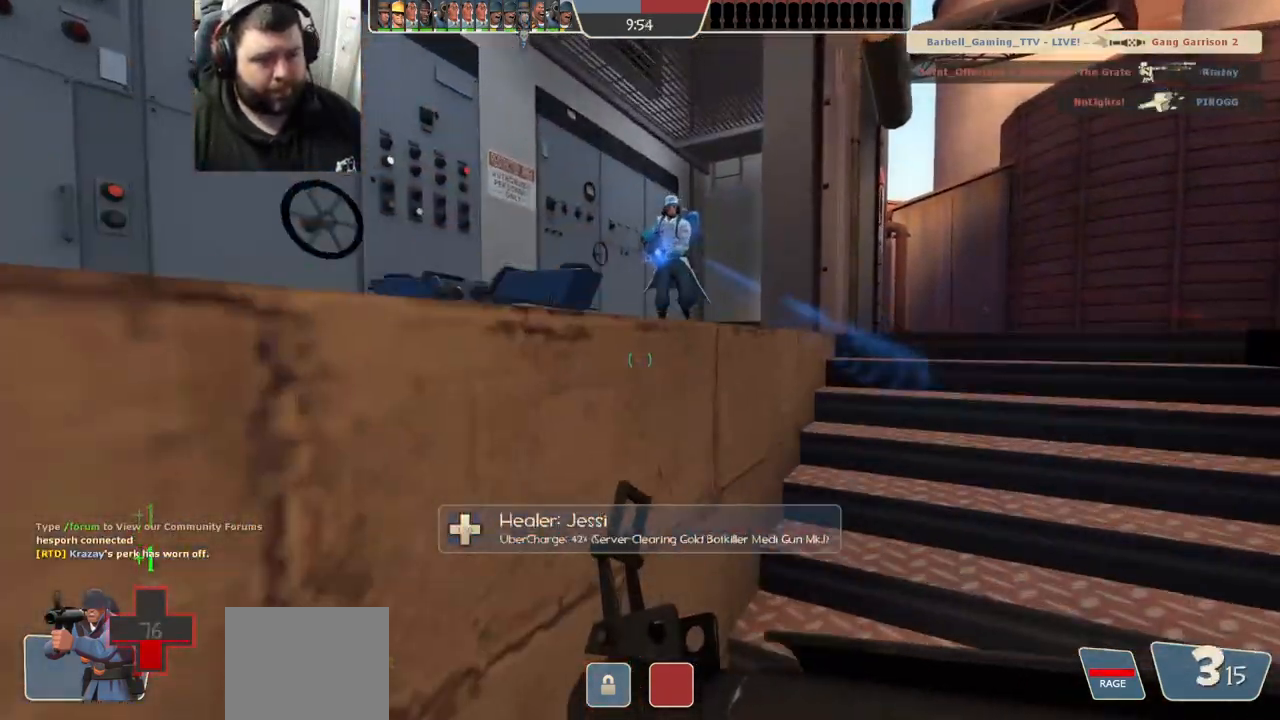
{"buttons": [], "left_stick": "up-left", "right_stick": "center", "events": [[300, "left_stick", "up-left"]]}
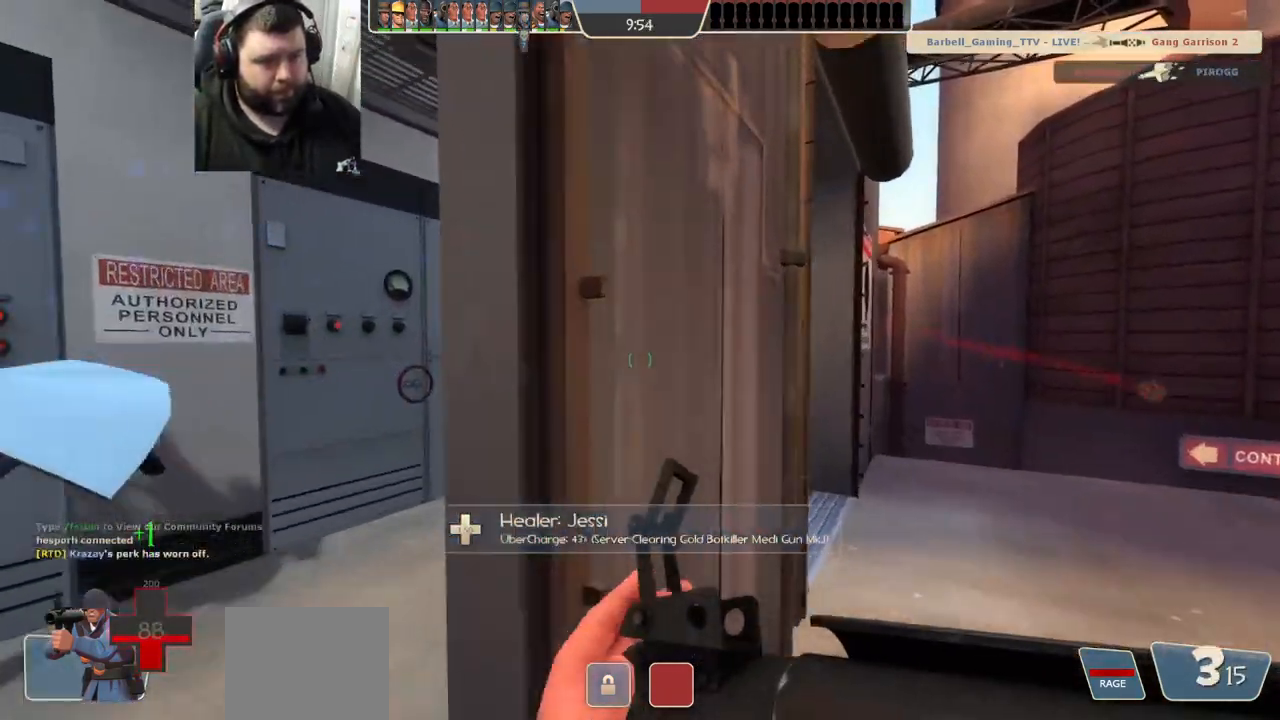
{"buttons": [], "left_stick": "up", "right_stick": "center", "events": [[267, "left_stick", "up"], [317, "right_stick", "right"], [483, "right_stick", "center"]]}
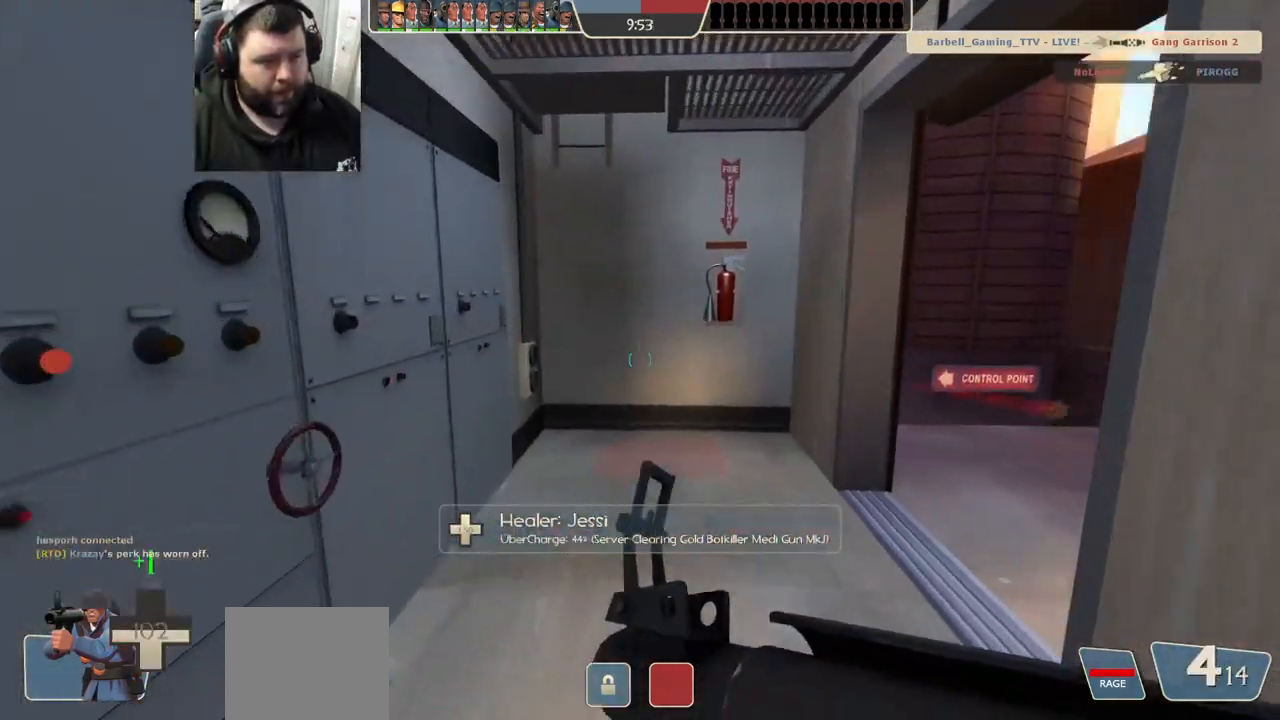
{"buttons": [], "left_stick": "up", "right_stick": "right", "events": [[450, "right_stick", "right"]]}
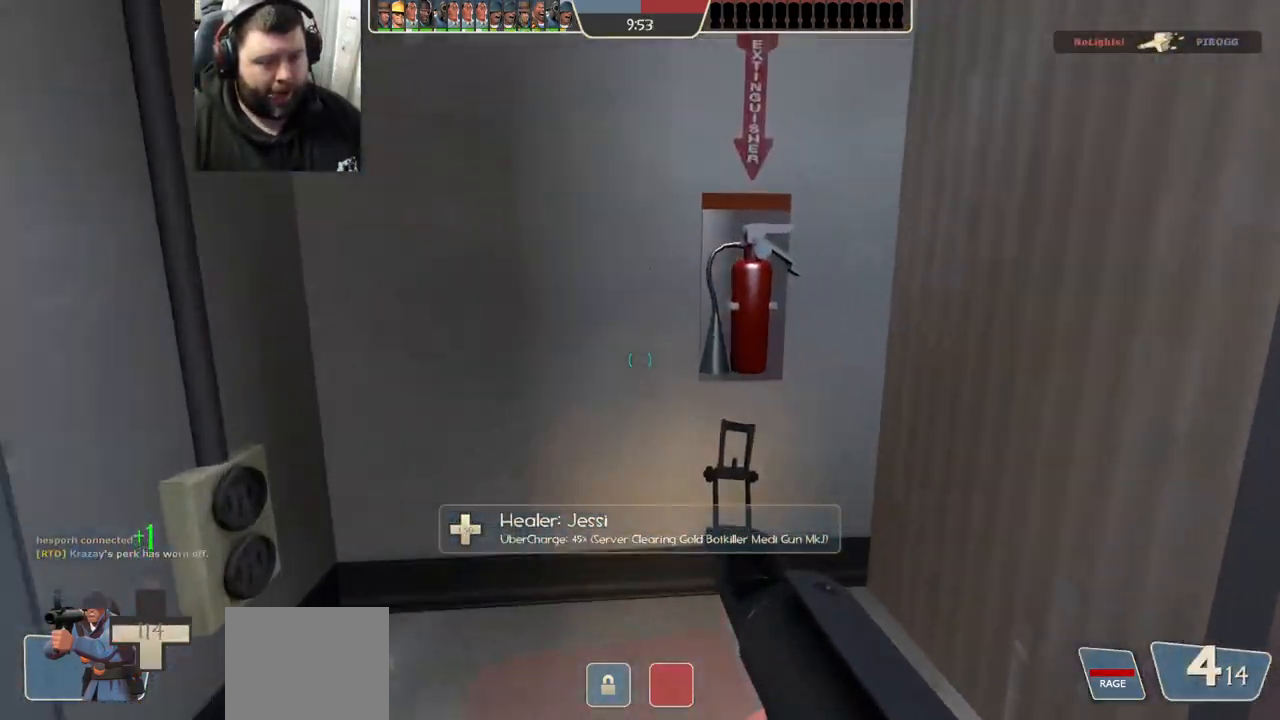
{"buttons": [], "left_stick": "center", "right_stick": "center", "events": [[50, "left_stick", "up-left"], [183, "left_stick", "center"], [217, "right_stick", "center"]]}
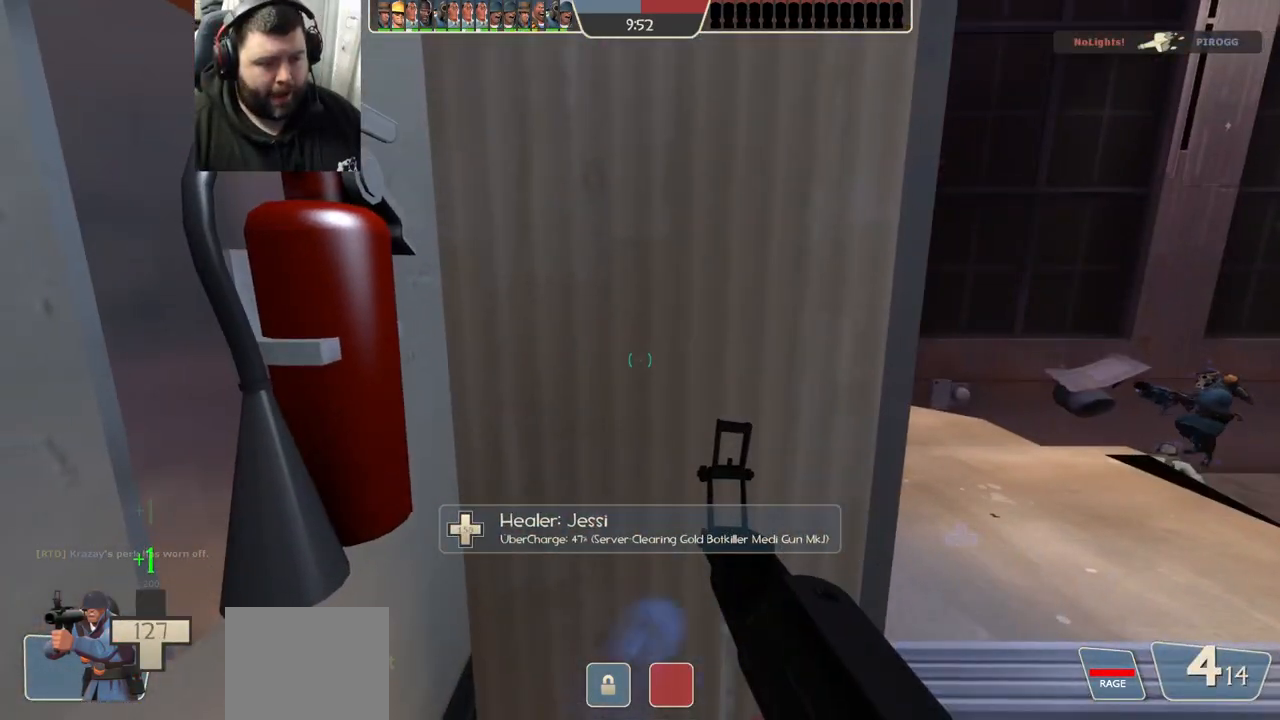
{"buttons": ["SQUARE"], "left_stick": "down", "right_stick": "center", "events": [[150, "left_stick", "up"], [200, "left_stick", "center"], [317, "SQUARE", "down"], [367, "SQUARE", "up"], [433, "left_stick", "down"], [450, "SQUARE", "down"]]}
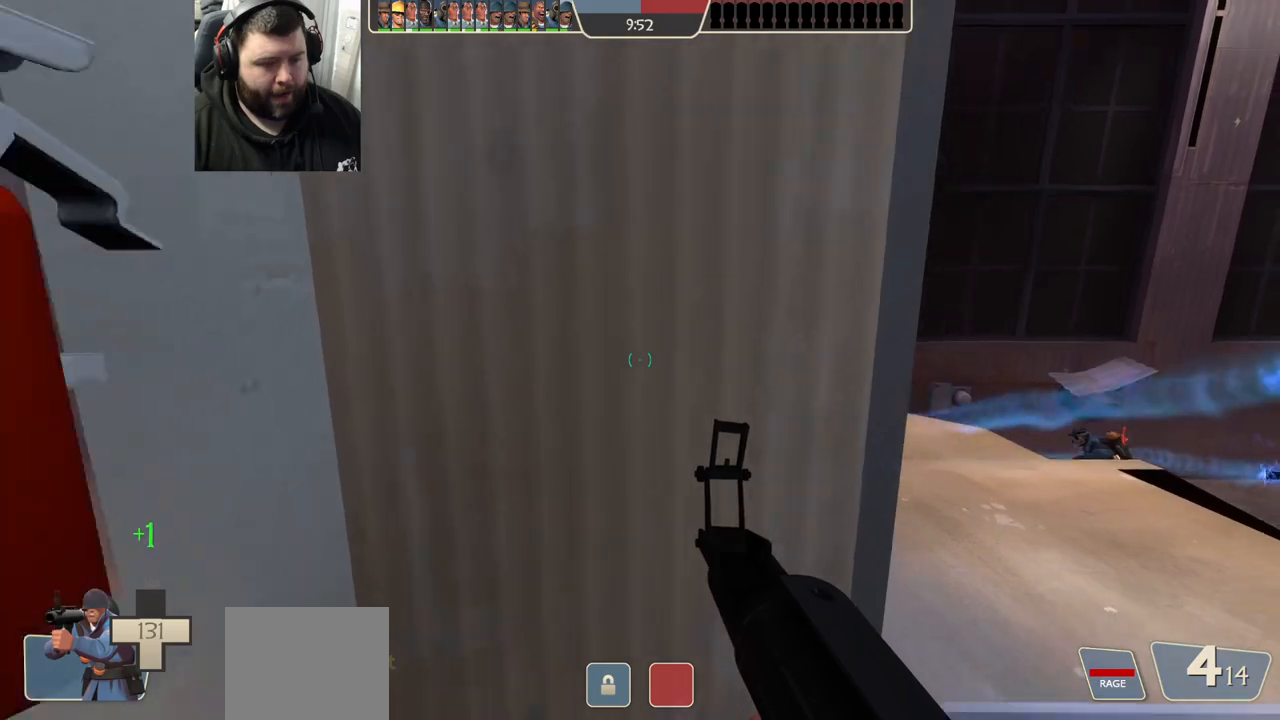
{"buttons": [], "left_stick": "center", "right_stick": "center", "events": [[17, "SQUARE", "up"], [83, "left_stick", "center"], [100, "SQUARE", "down"], [167, "SQUARE", "up"], [233, "SQUARE", "down"], [233, "left_stick", "up"], [317, "SQUARE", "up"], [383, "left_stick", "center"], [400, "SQUARE", "down"], [467, "SQUARE", "up"]]}
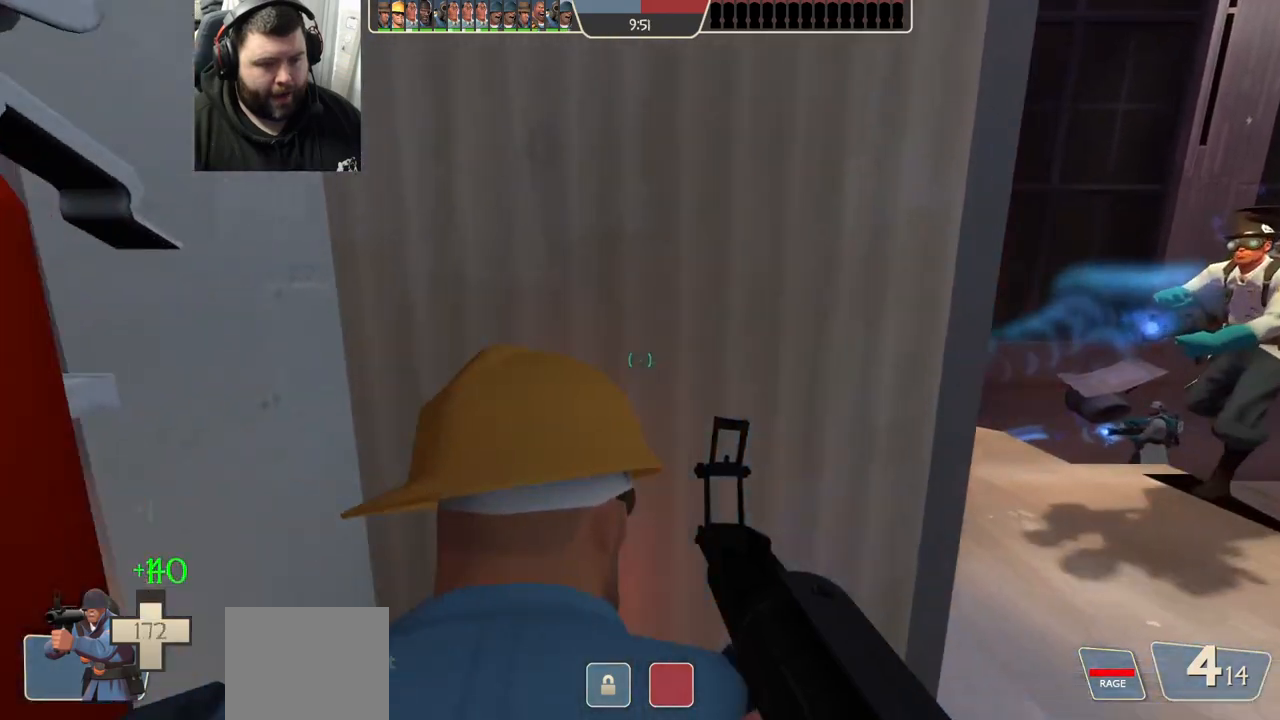
{"buttons": [], "left_stick": "up", "right_stick": "center", "events": [[50, "SQUARE", "down"], [117, "SQUARE", "up"], [150, "left_stick", "down"], [200, "SQUARE", "down"], [267, "SQUARE", "up"], [300, "left_stick", "center"], [367, "SQUARE", "down"], [417, "SQUARE", "up"], [433, "left_stick", "up"]]}
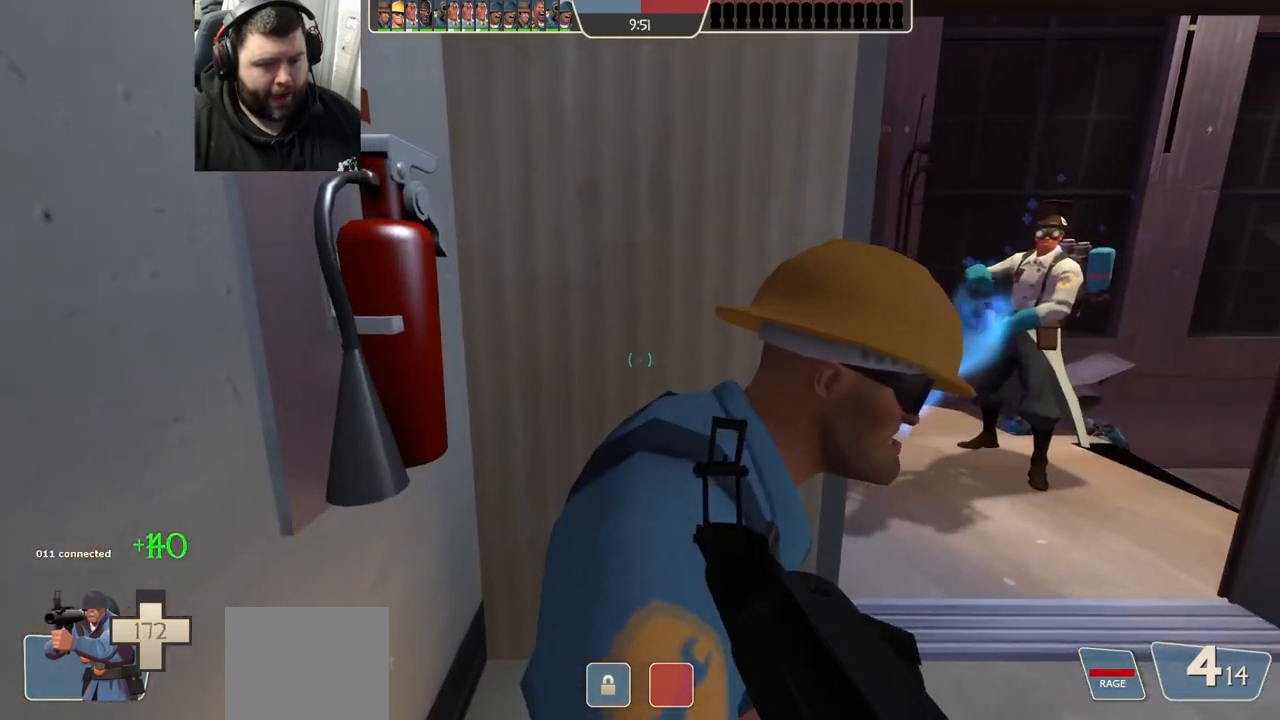
{"buttons": [], "left_stick": "center", "right_stick": "center", "events": [[17, "SQUARE", "down"], [83, "SQUARE", "up"], [100, "left_stick", "center"], [150, "SQUARE", "down"], [250, "SQUARE", "up"]]}
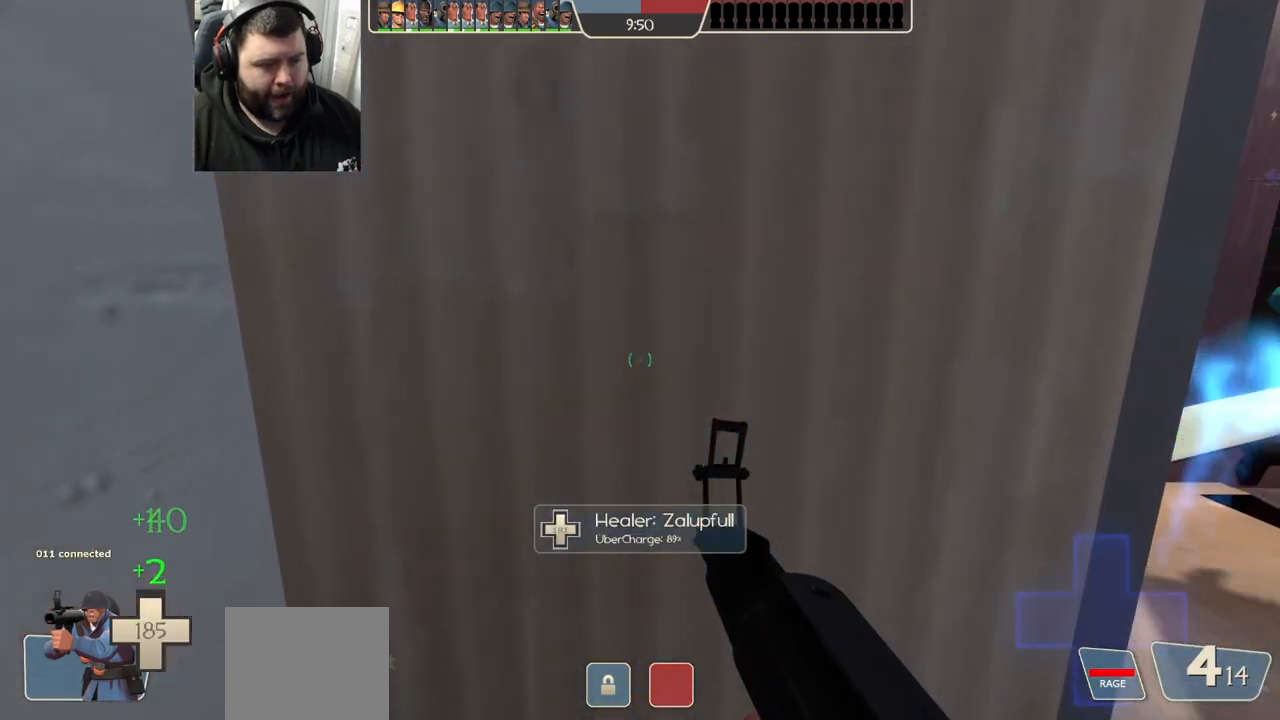
{"buttons": [], "left_stick": "center", "right_stick": "center", "events": [[17, "left_stick", "right"], [17, "right_stick", "right"], [133, "right_stick", "center"], [167, "left_stick", "center"], [333, "right_stick", "left"], [467, "right_stick", "center"]]}
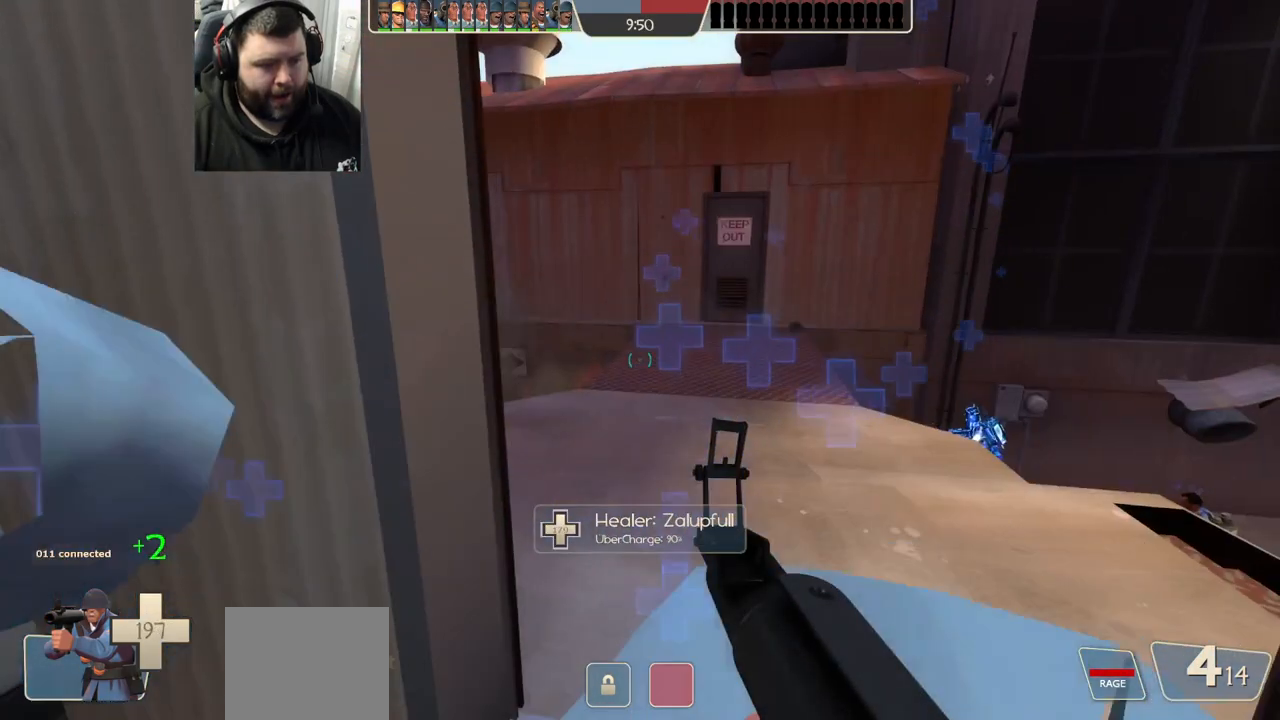
{"buttons": [], "left_stick": "center", "right_stick": "center", "events": [[233, "left_stick", "up-right"], [300, "right_stick", "left"], [400, "right_stick", "center"], [500, "left_stick", "center"]]}
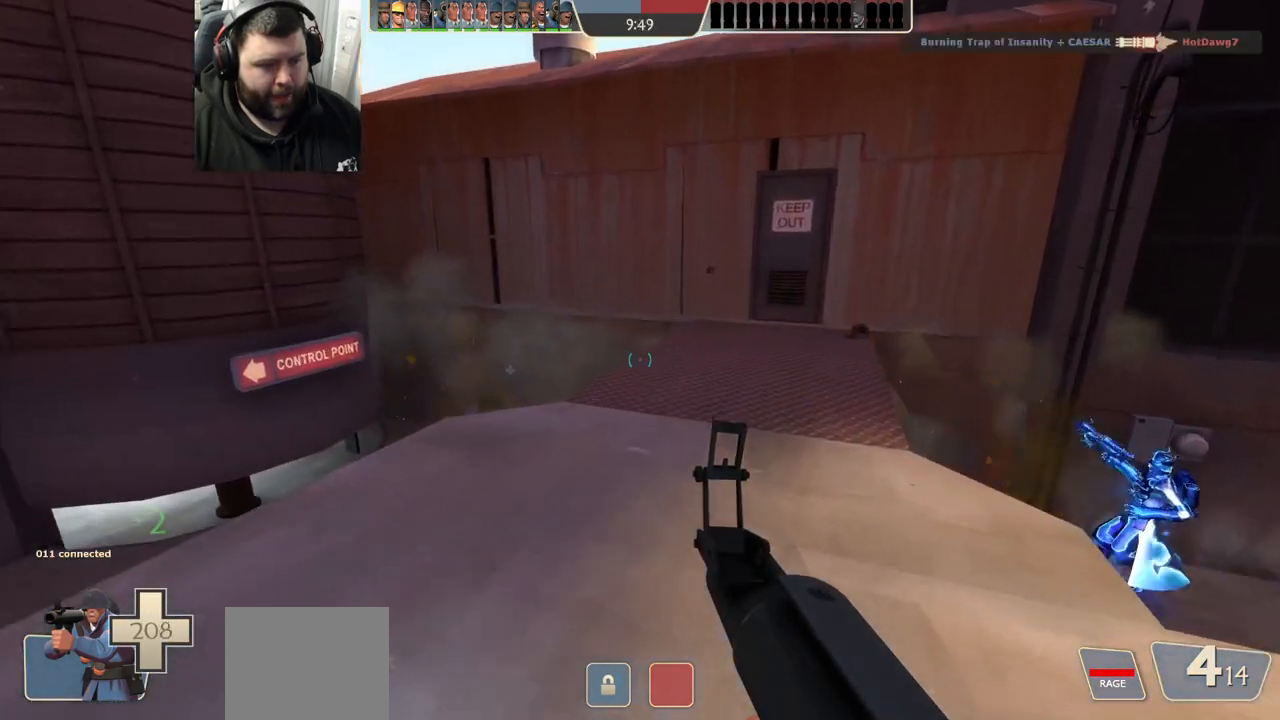
{"buttons": [], "left_stick": "center", "right_stick": "center", "events": [[83, "right_stick", "left"], [167, "left_stick", "right"], [217, "right_stick", "center"], [300, "left_stick", "center"]]}
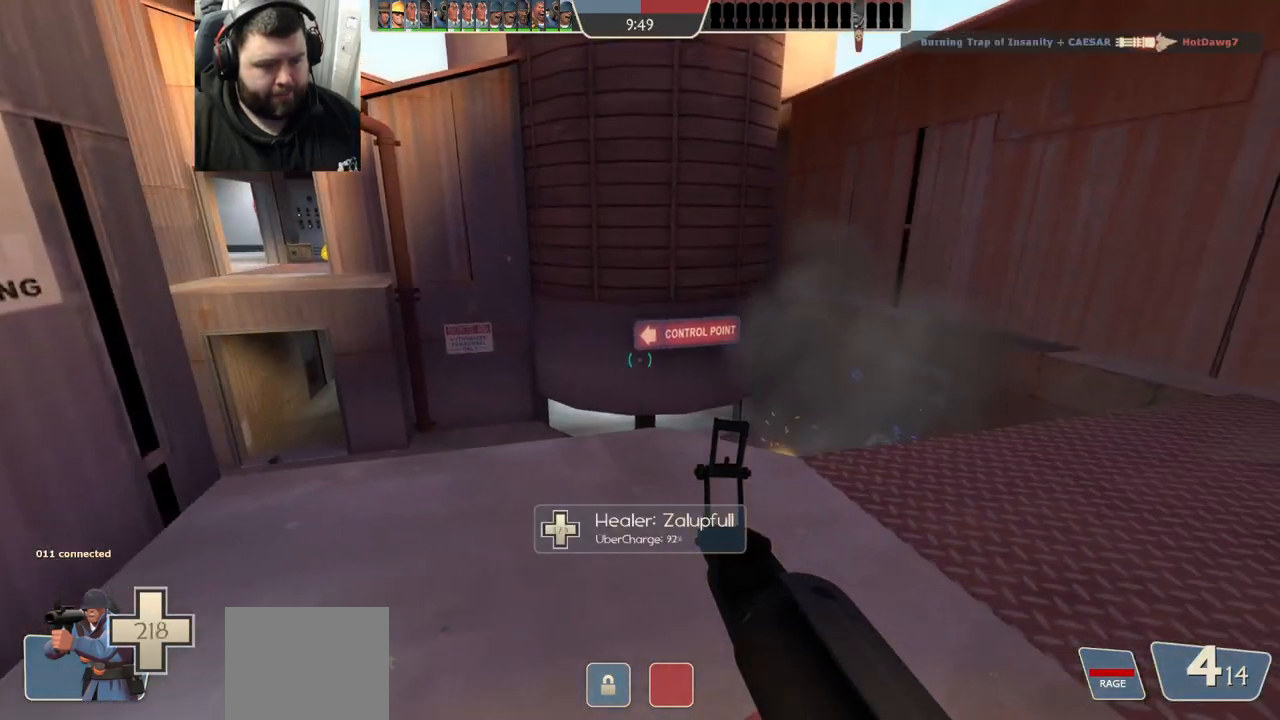
{"buttons": [], "left_stick": "center", "right_stick": "center", "events": [[50, "SQUARE", "down"], [50, "left_stick", "left"], [100, "SQUARE", "up"], [167, "SQUARE", "down"], [167, "left_stick", "center"], [267, "SQUARE", "up"]]}